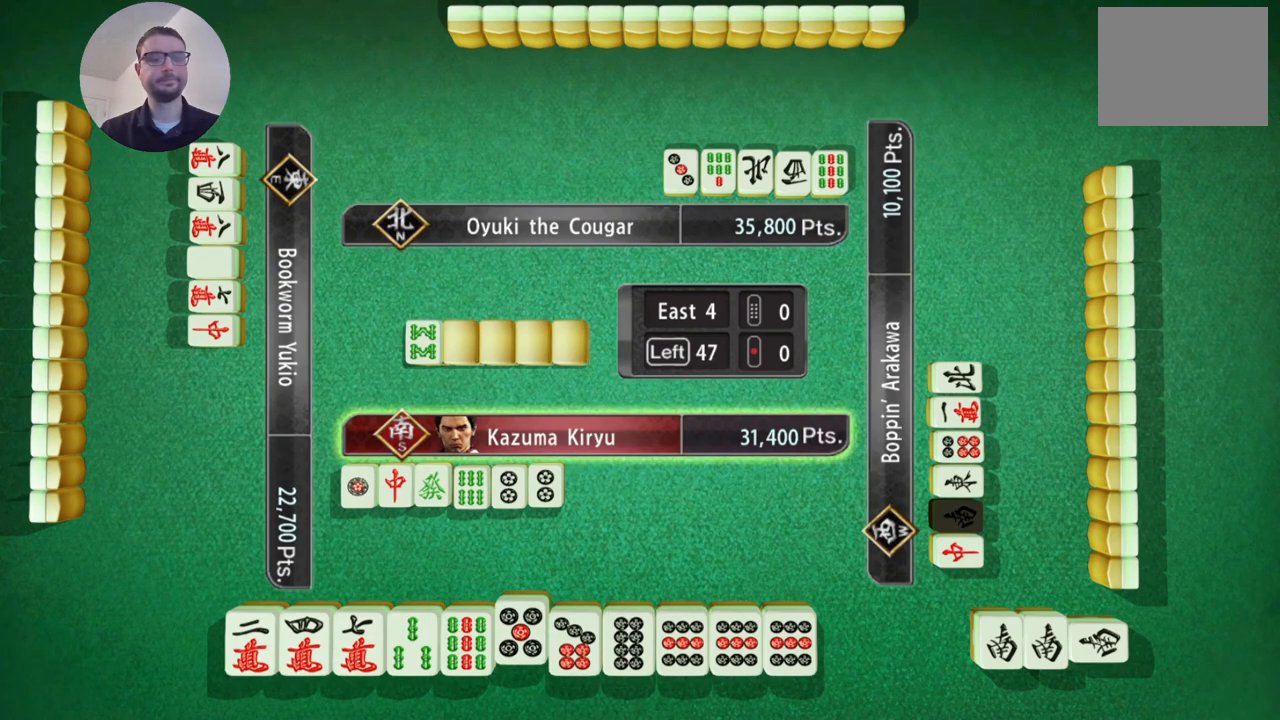
Gameplay with a controller (Xbox layout); each line is a JSON object with the inputs held at the frame after it. "events" lists button and stick changes between this image and that frame as [ms after this image, input, new state], when the widget could be followed in between. Not read: L2 L3 R2 R3 right_stick.
{"buttons": [], "left_stick": "center", "events": [[450, "left_stick", "center"]]}
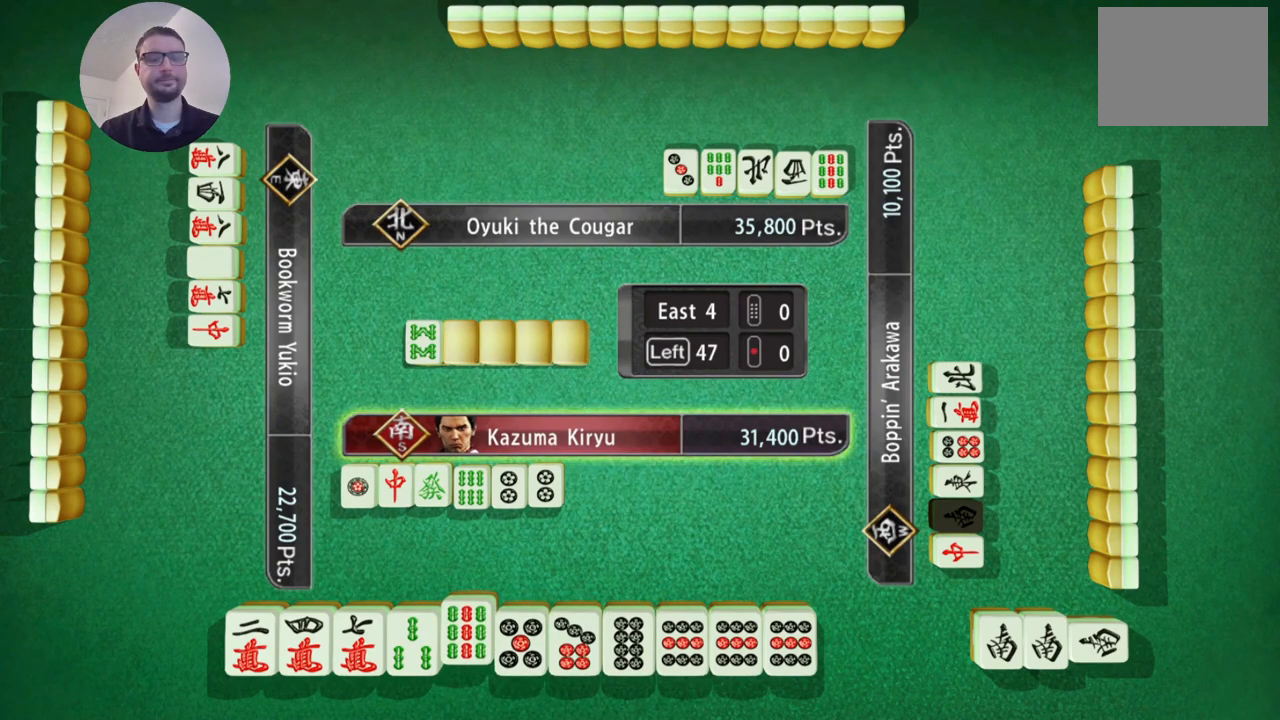
{"buttons": [], "left_stick": "center", "events": [[134, "left_stick", "left"], [384, "left_stick", "center"]]}
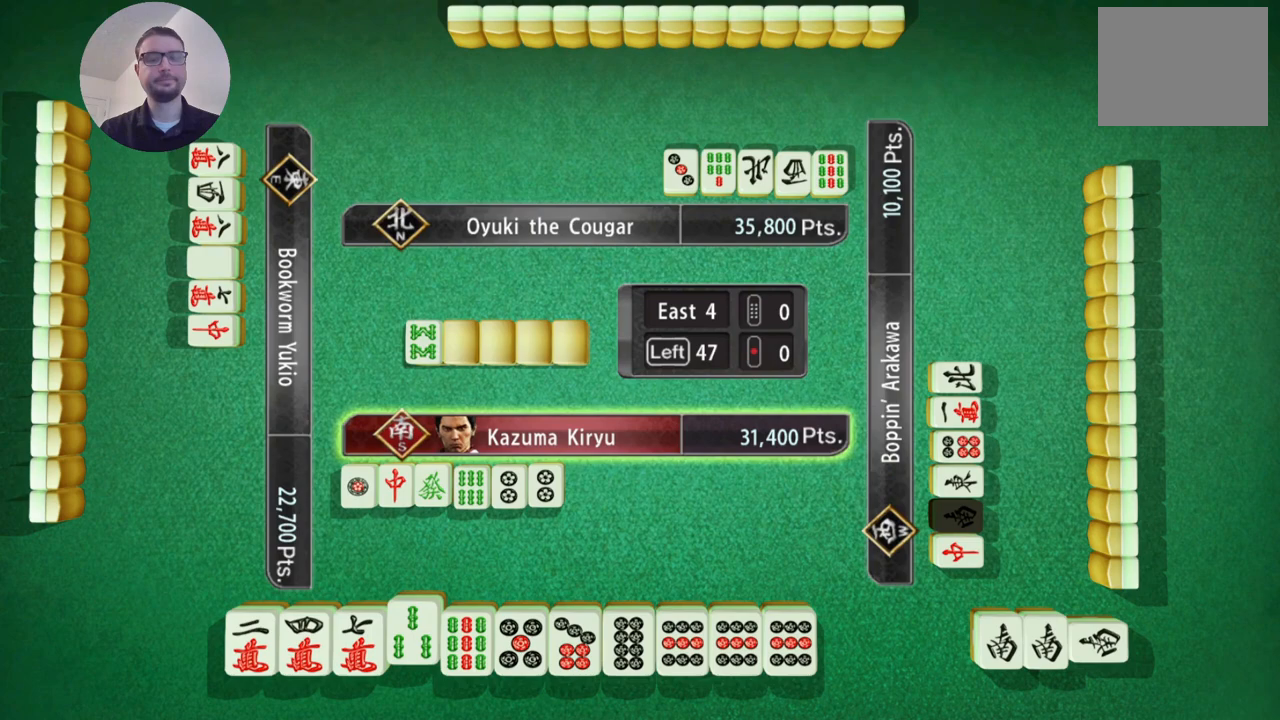
{"buttons": [], "left_stick": "center", "events": []}
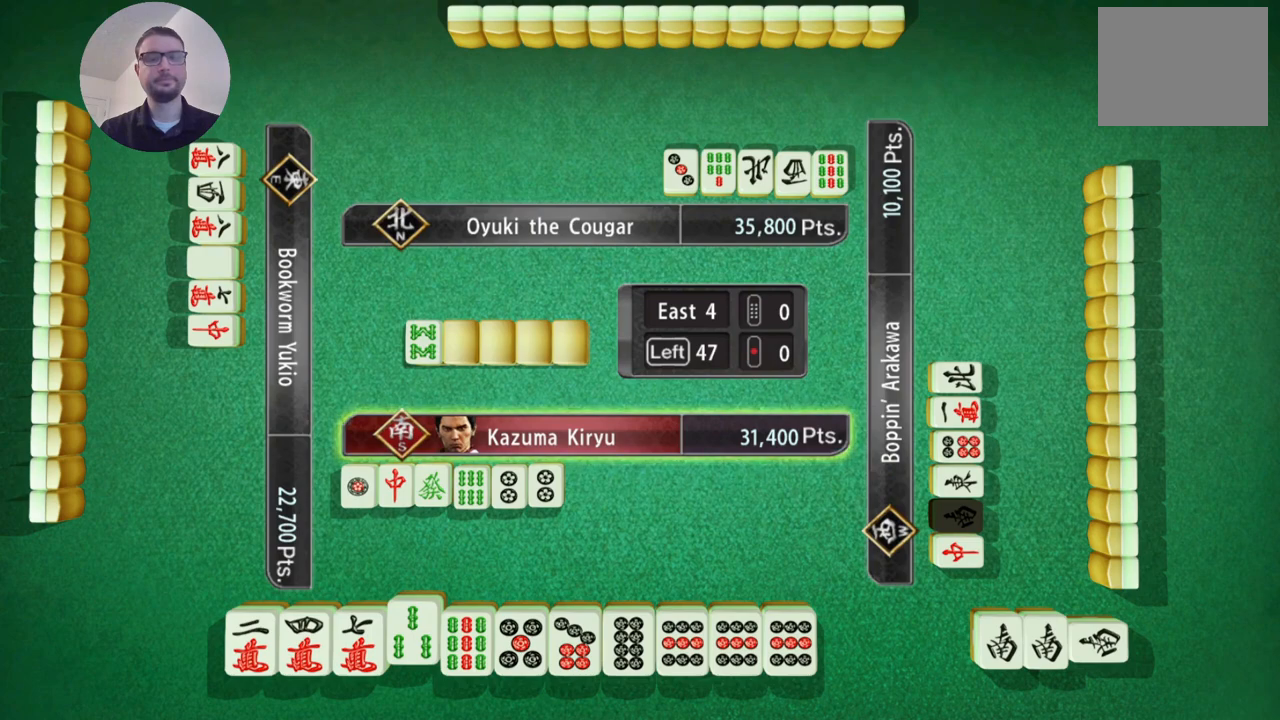
{"buttons": [], "left_stick": "center", "events": []}
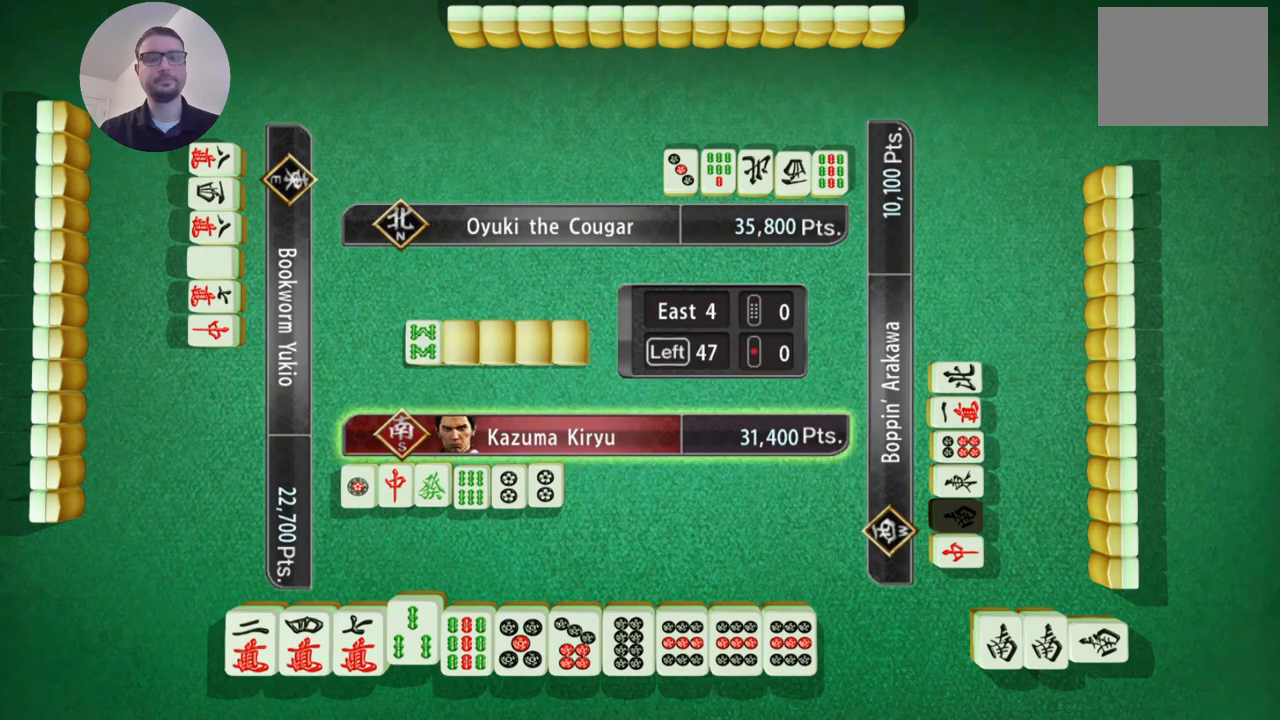
{"buttons": [], "left_stick": "center", "events": [[83, "left_stick", "right"], [283, "left_stick", "center"]]}
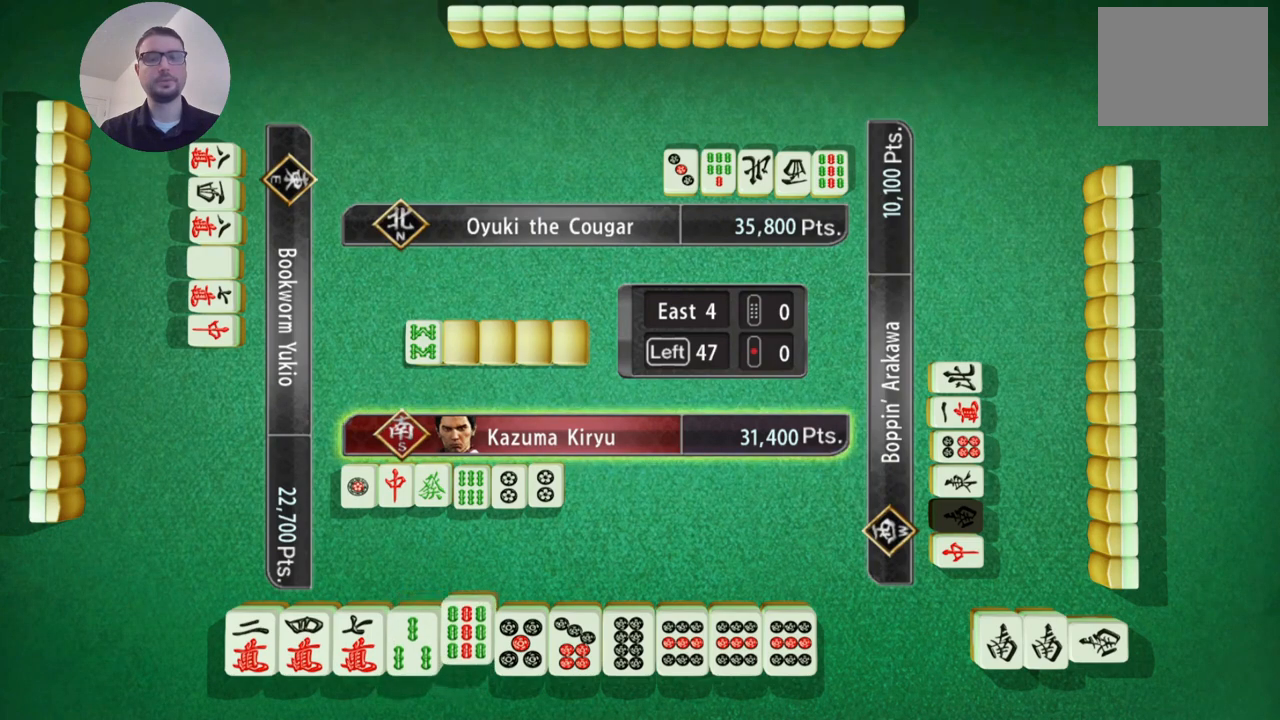
{"buttons": [], "left_stick": "center", "events": []}
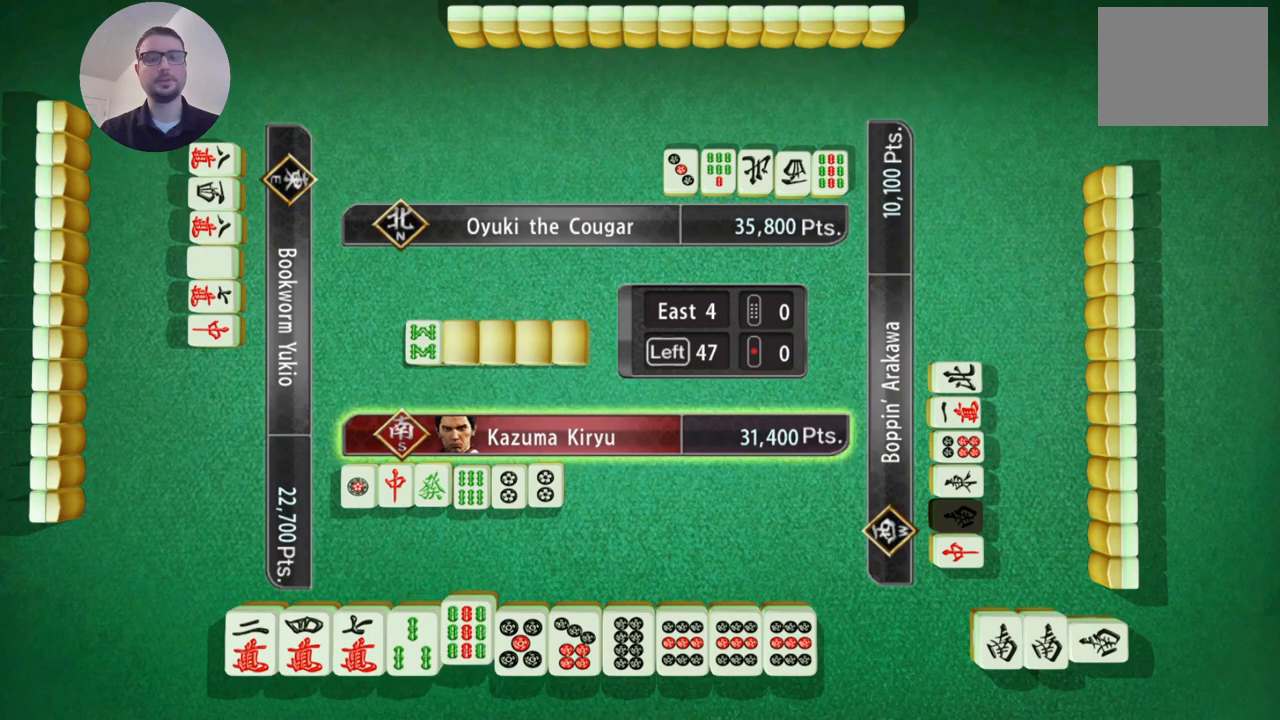
{"buttons": [], "left_stick": "center", "events": [[150, "left_stick", "left"], [450, "left_stick", "center"]]}
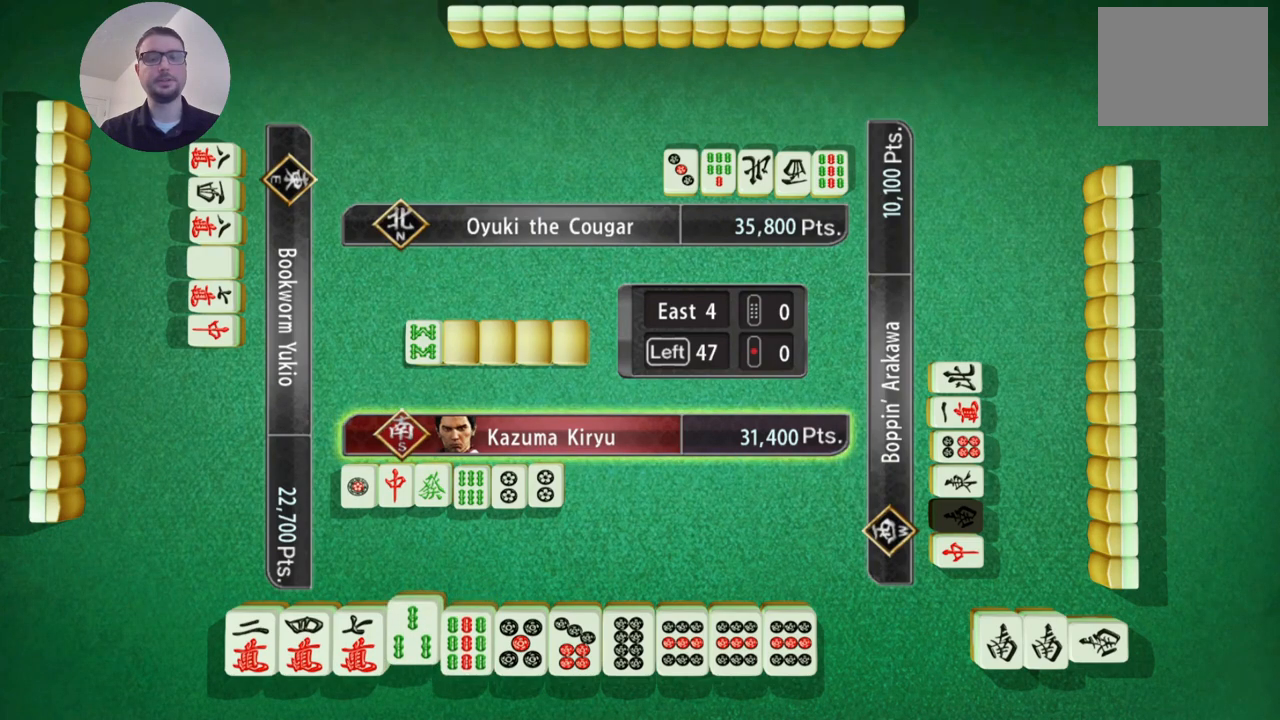
{"buttons": [], "left_stick": "center", "events": []}
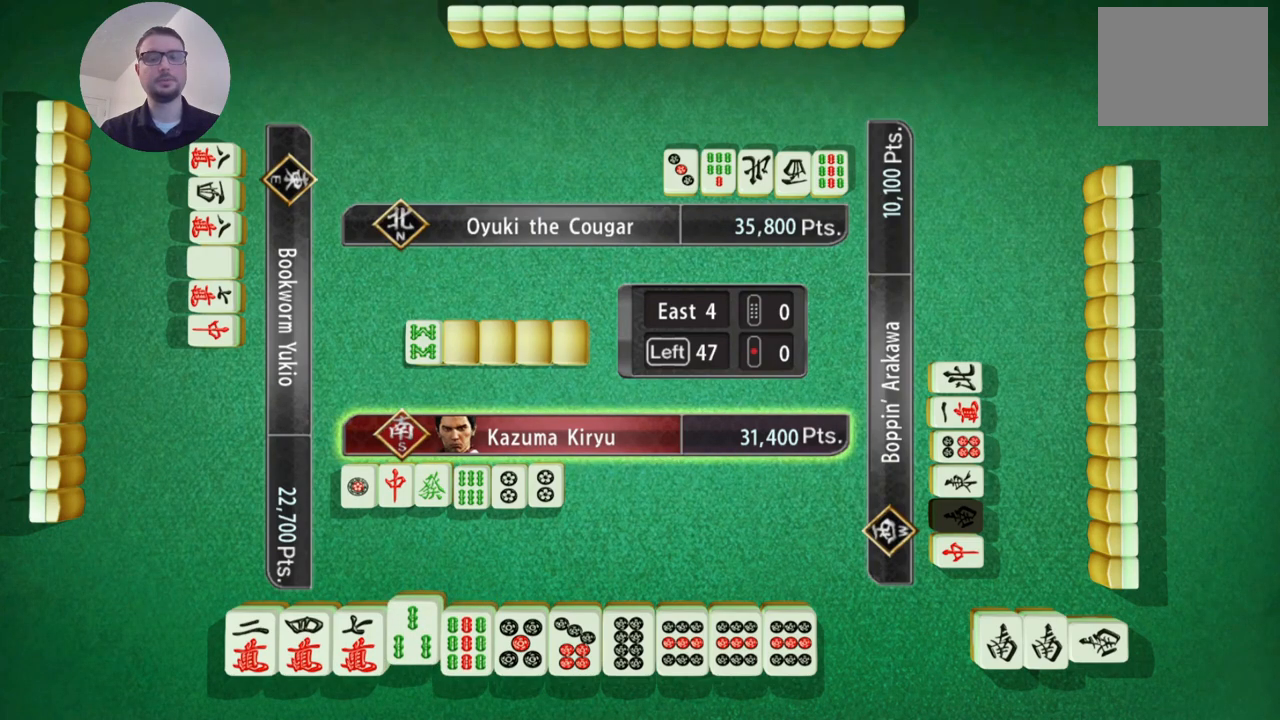
{"buttons": [], "left_stick": "left", "events": [[250, "left_stick", "left"]]}
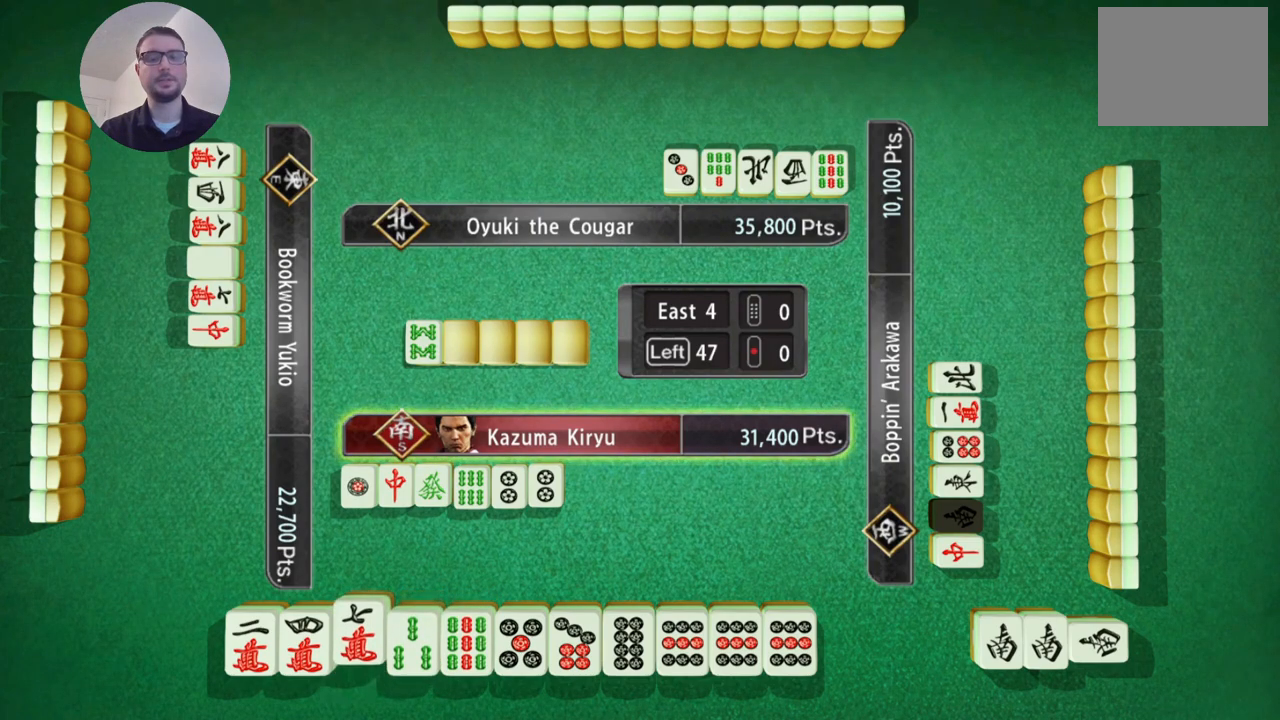
{"buttons": [], "left_stick": "left", "events": []}
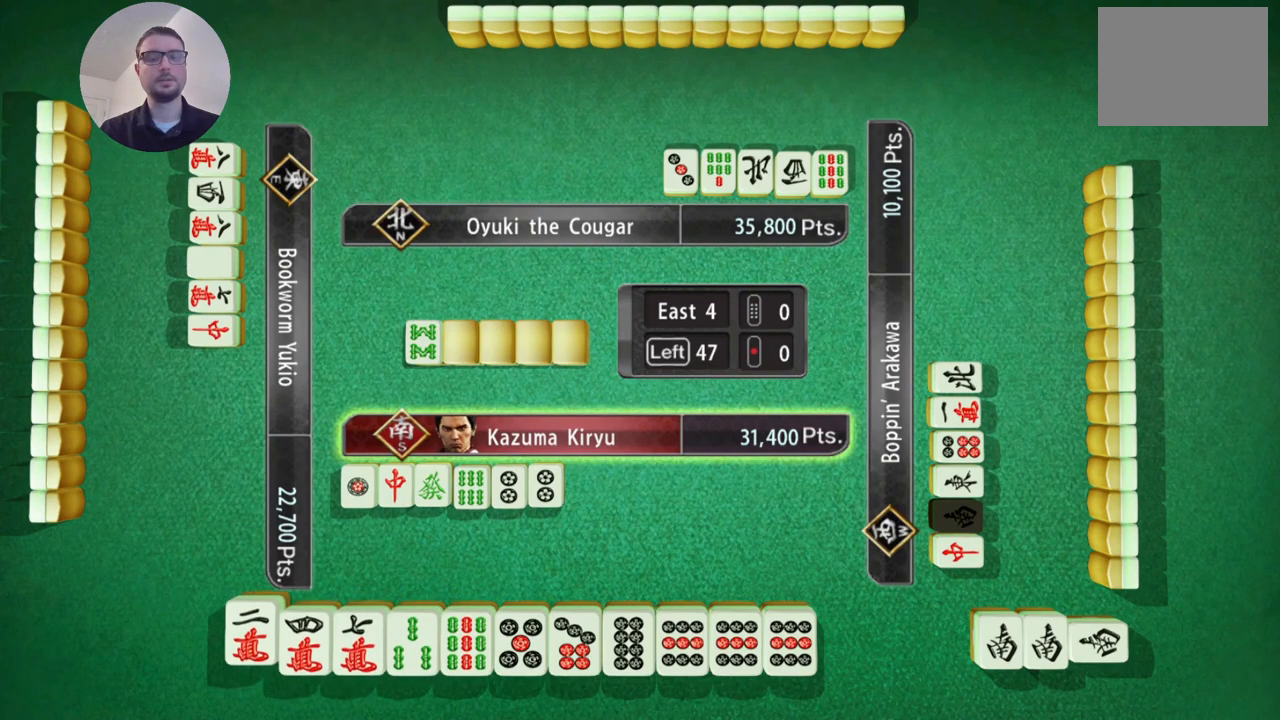
{"buttons": [], "left_stick": "right", "events": [[167, "left_stick", "center"], [333, "left_stick", "right"]]}
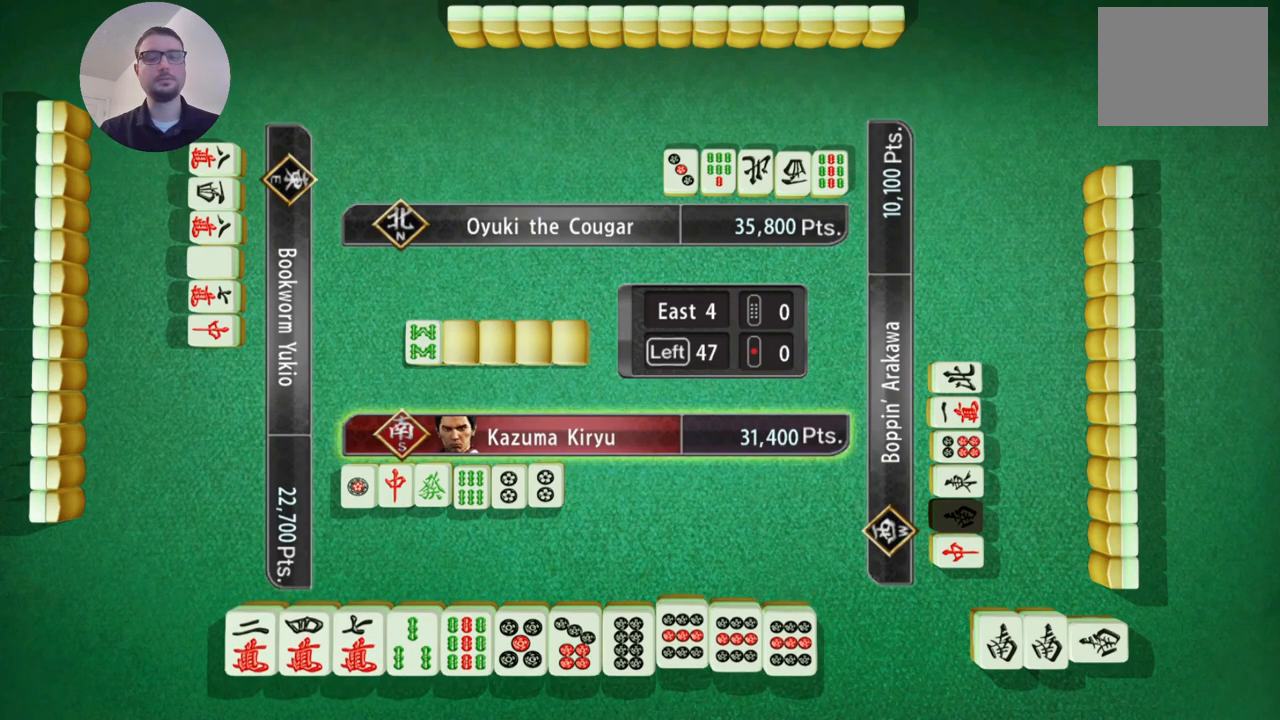
{"buttons": [], "left_stick": "right", "events": [[67, "left_stick", "center"], [134, "left_stick", "right"], [284, "left_stick", "center"], [401, "left_stick", "right"]]}
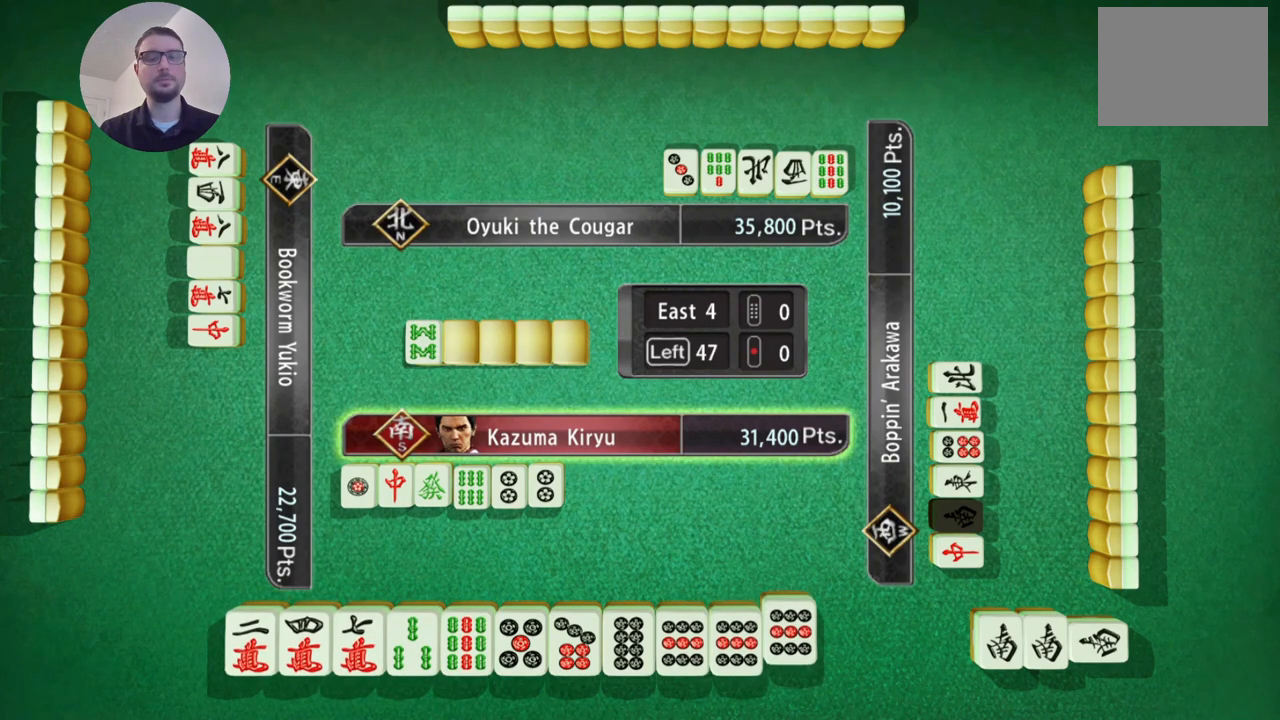
{"buttons": [], "left_stick": "center", "events": [[66, "left_stick", "center"], [150, "left_stick", "right"], [350, "left_stick", "center"]]}
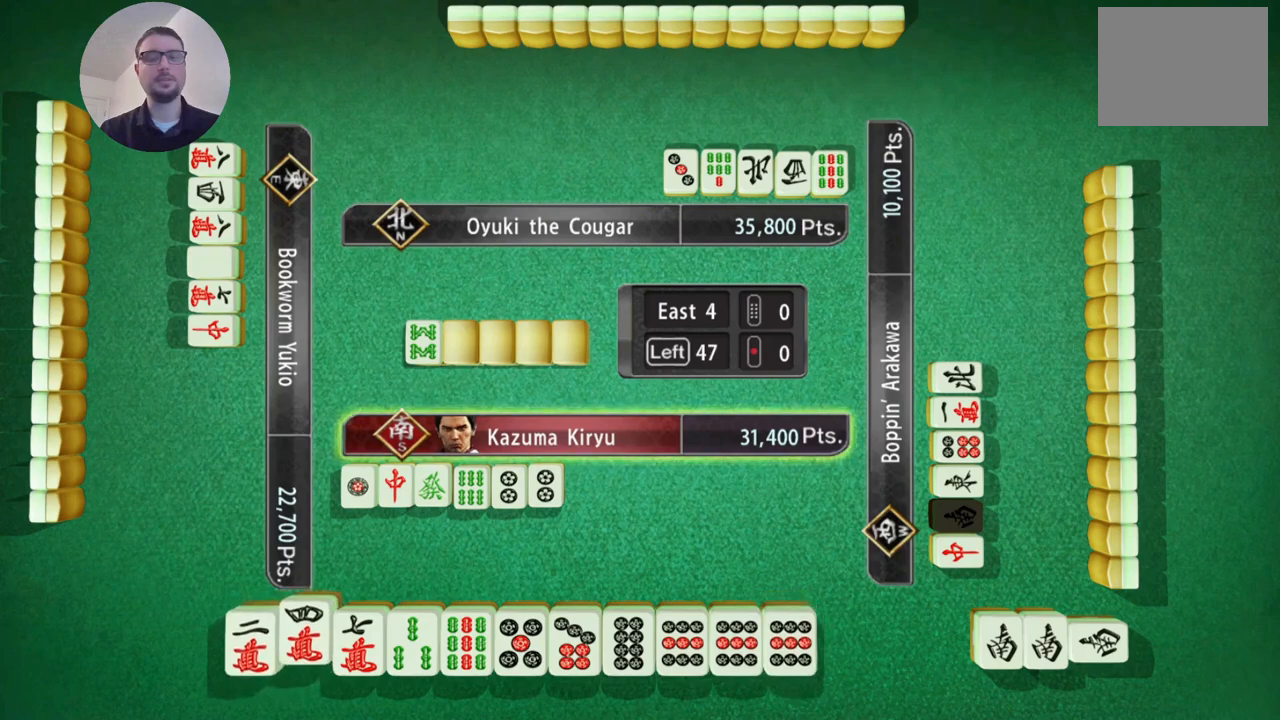
{"buttons": [], "left_stick": "center", "events": []}
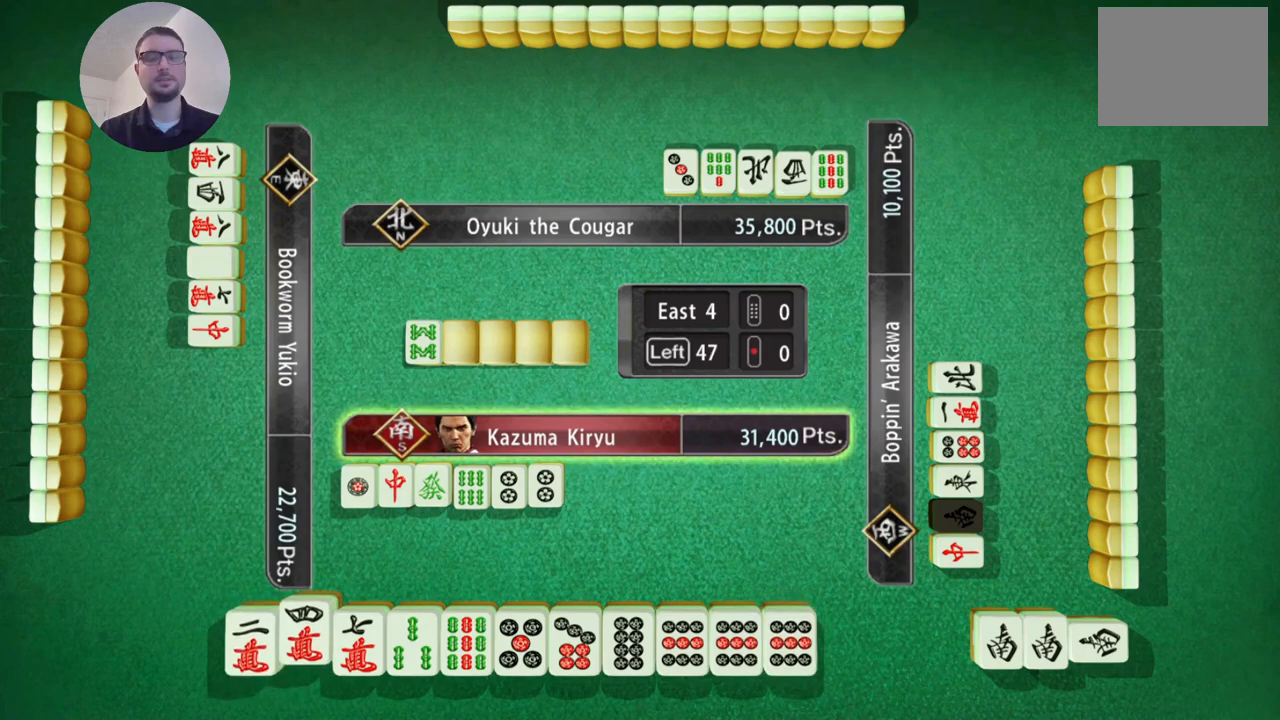
{"buttons": [], "left_stick": "center", "events": [[16, "left_stick", "right"], [317, "left_stick", "center"]]}
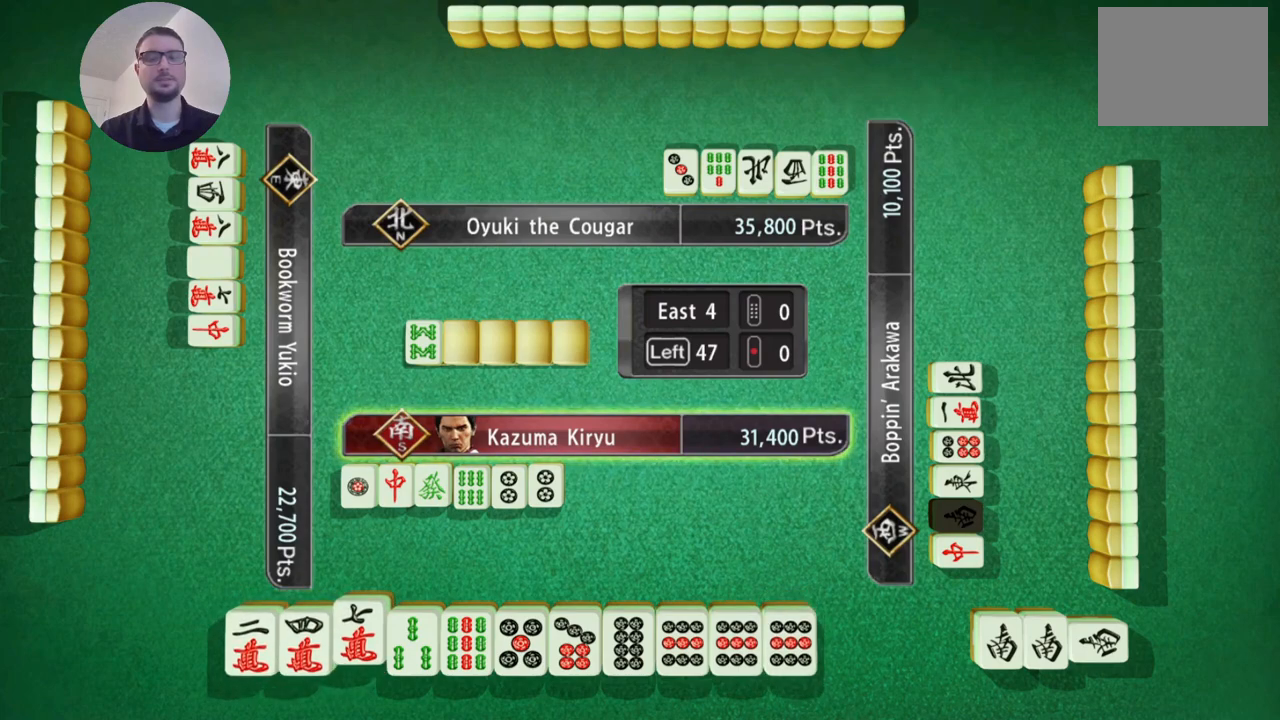
{"buttons": [], "left_stick": "right", "events": [[200, "left_stick", "right"], [384, "left_stick", "center"], [467, "left_stick", "right"]]}
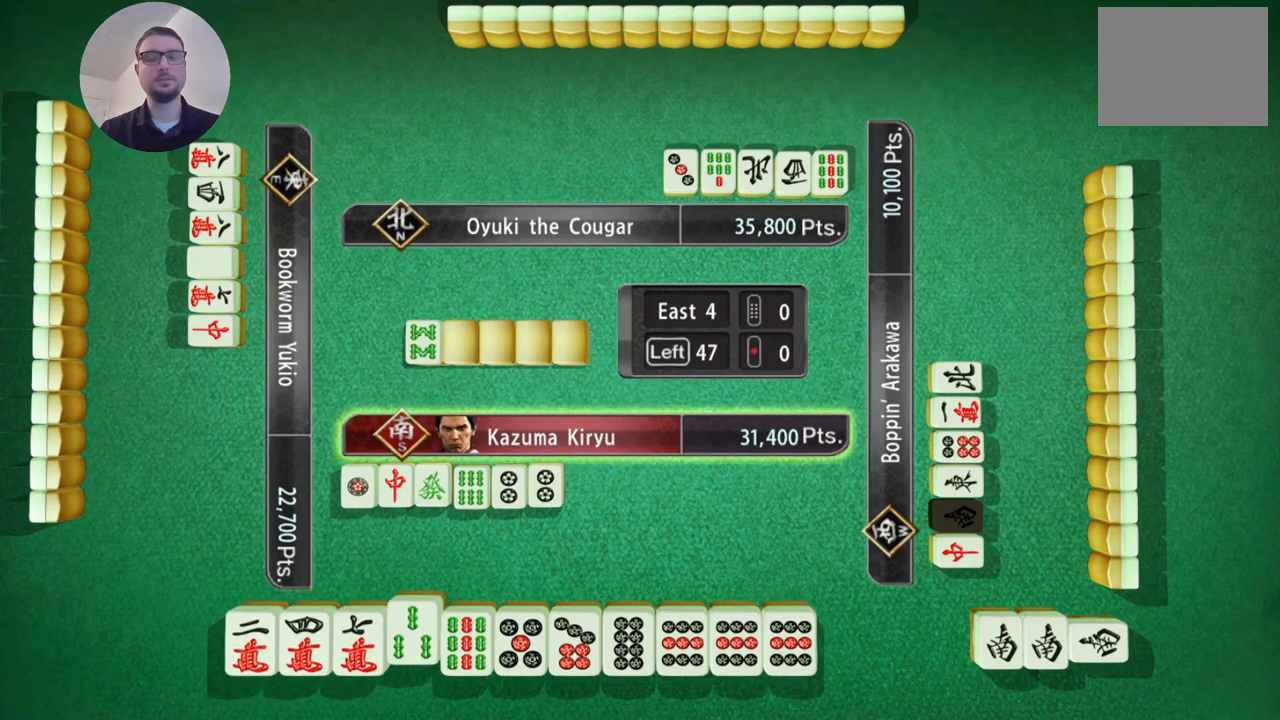
{"buttons": [], "left_stick": "center", "events": [[100, "left_stick", "center"], [217, "left_stick", "right"], [383, "left_stick", "center"]]}
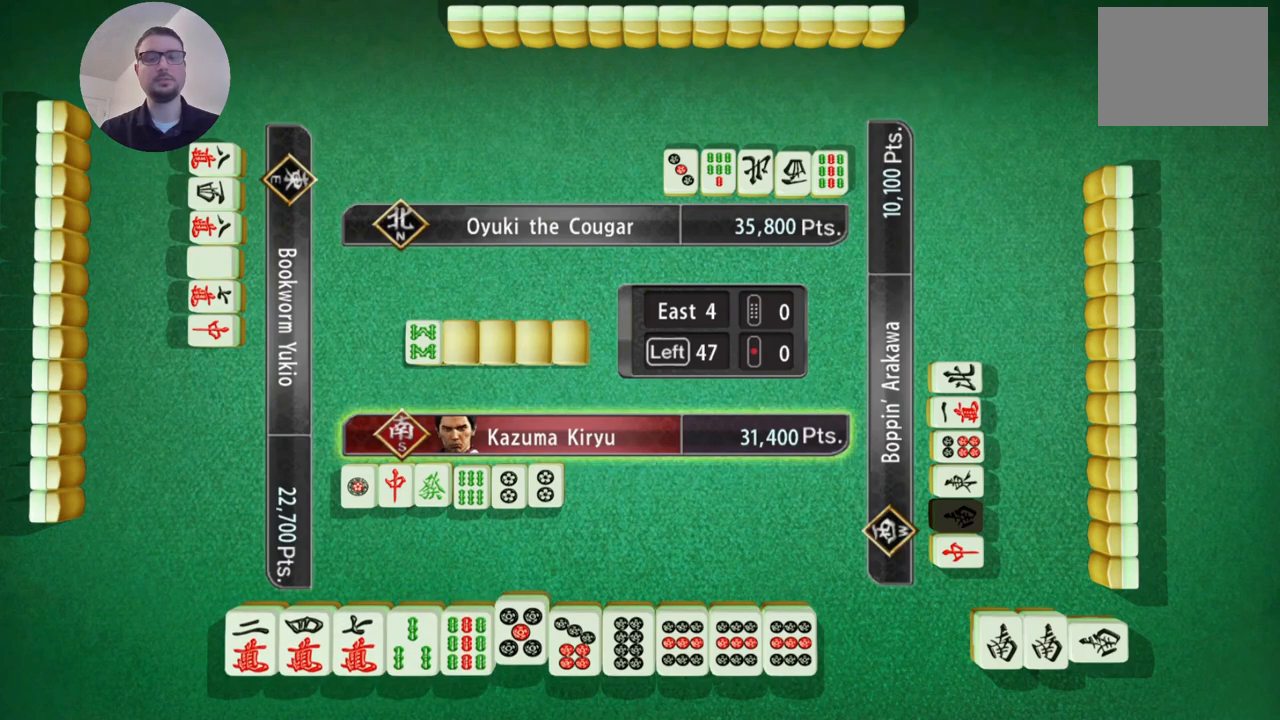
{"buttons": [], "left_stick": "center", "events": []}
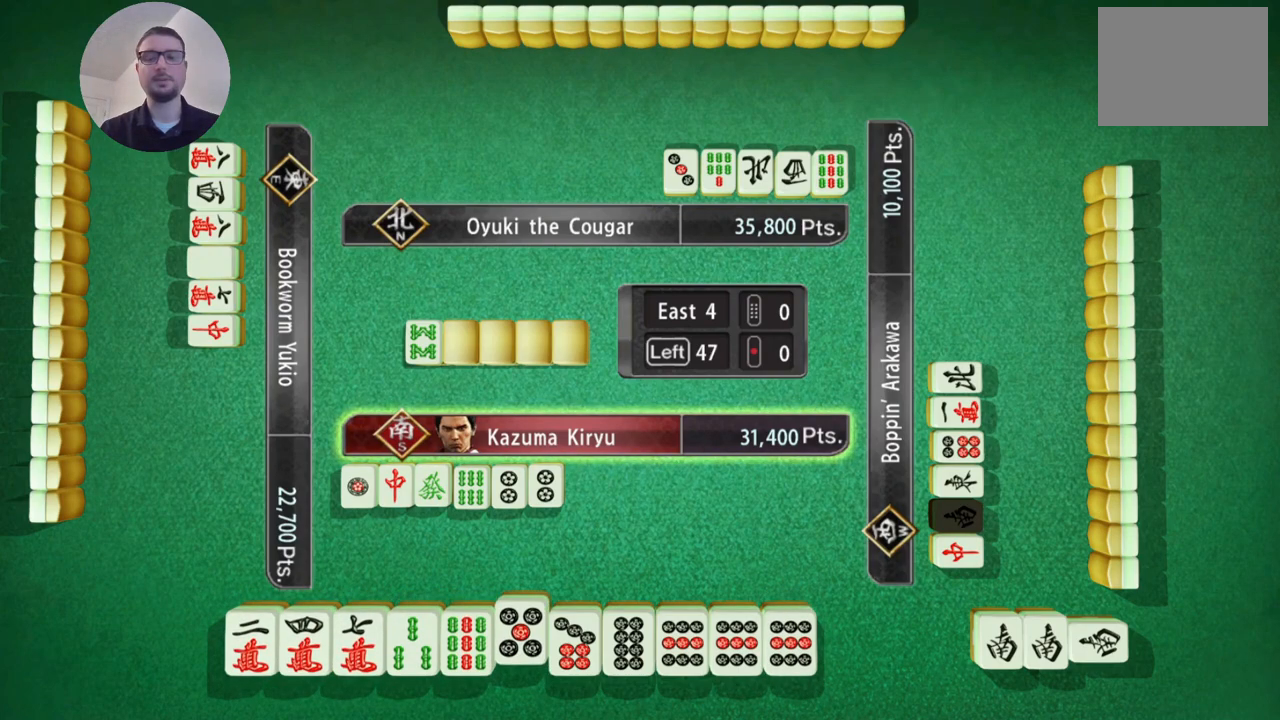
{"buttons": [], "left_stick": "center", "events": []}
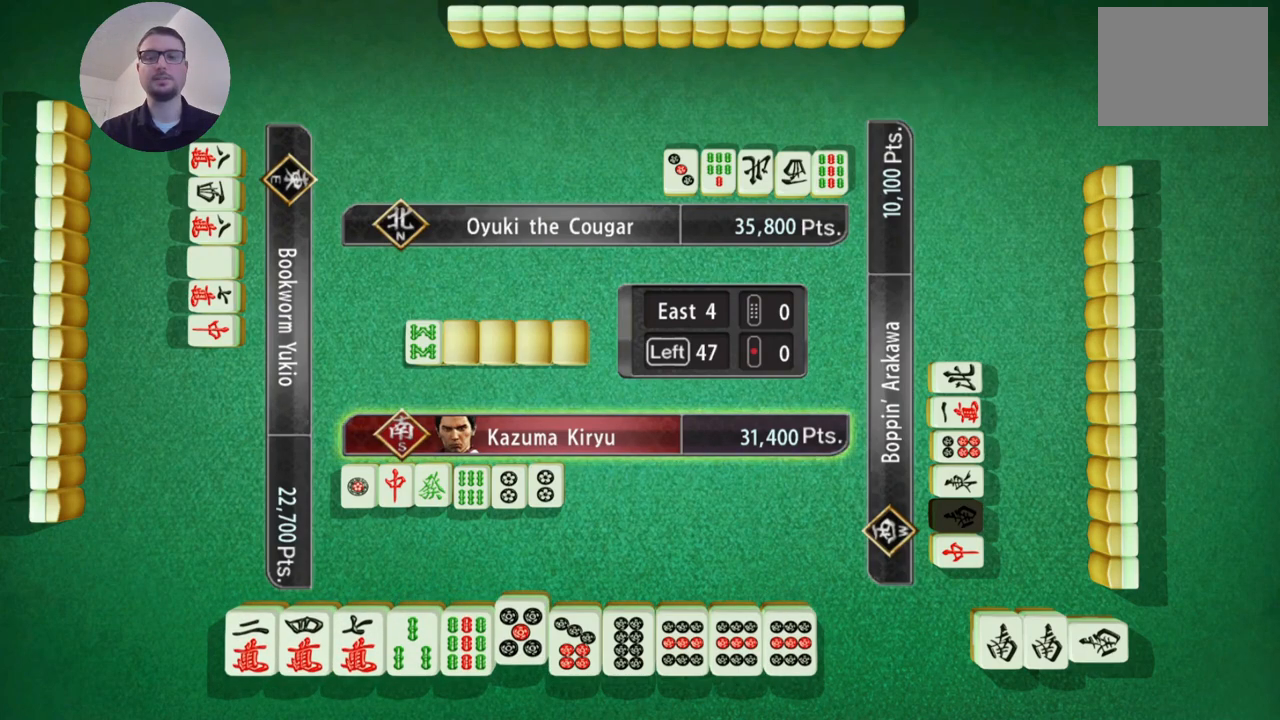
{"buttons": [], "left_stick": "center", "events": [[234, "A", "down"], [417, "A", "up"]]}
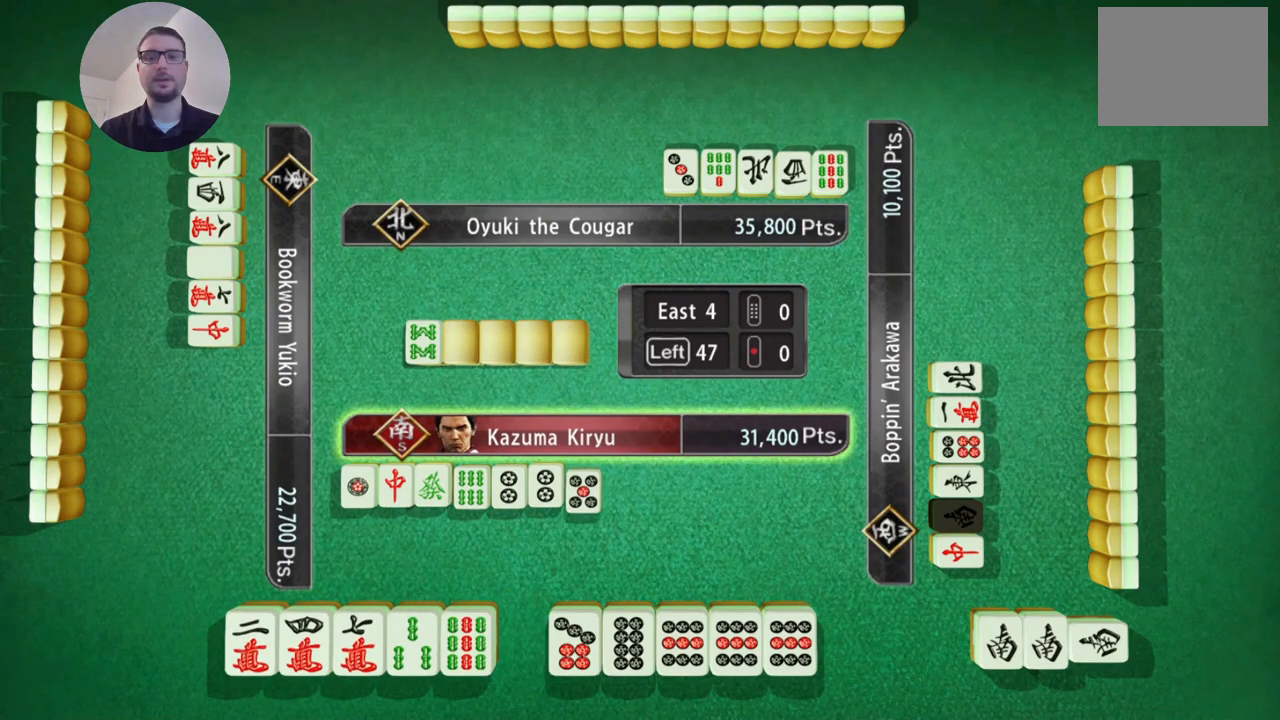
{"buttons": [], "left_stick": "center", "events": []}
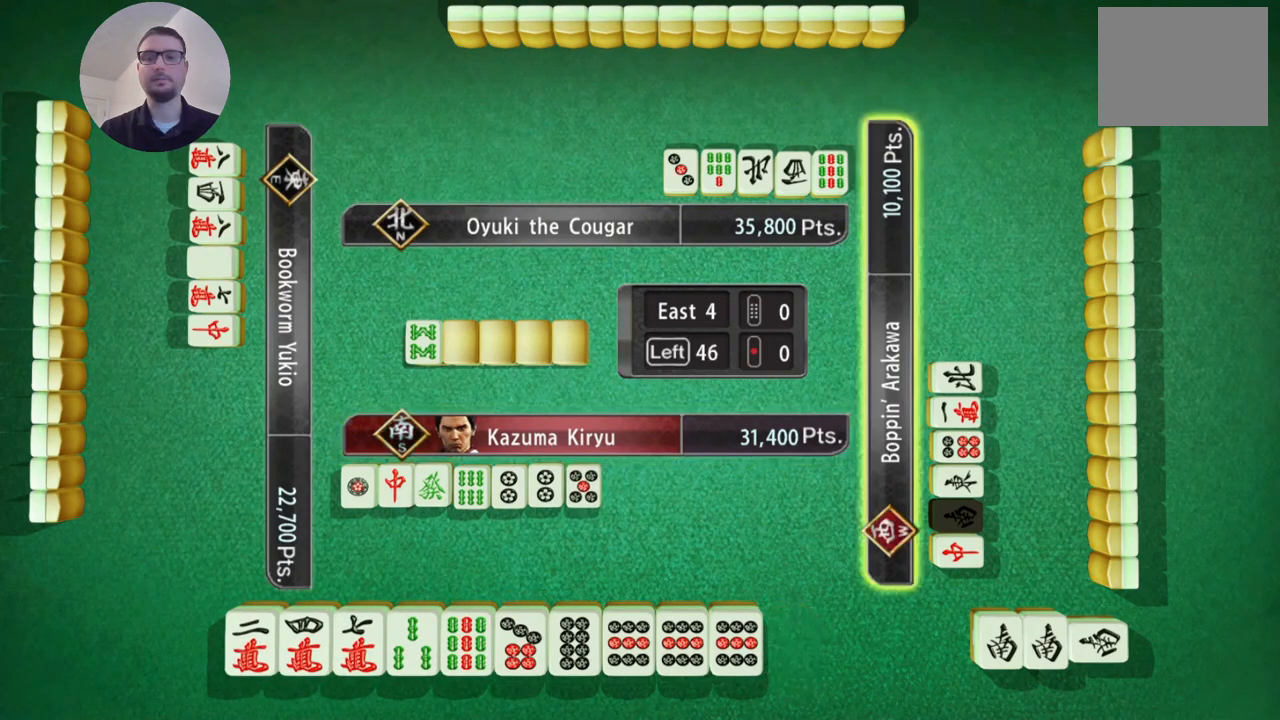
{"buttons": [], "left_stick": "center", "events": []}
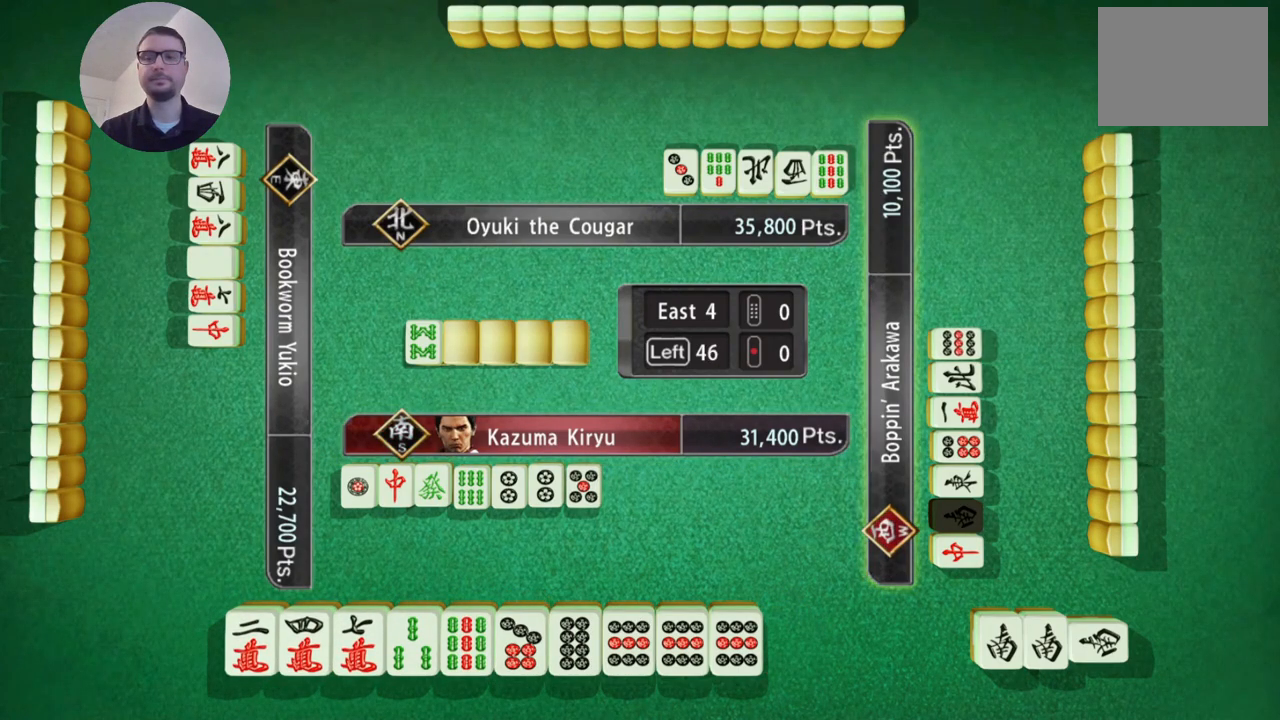
{"buttons": [], "left_stick": "center", "events": []}
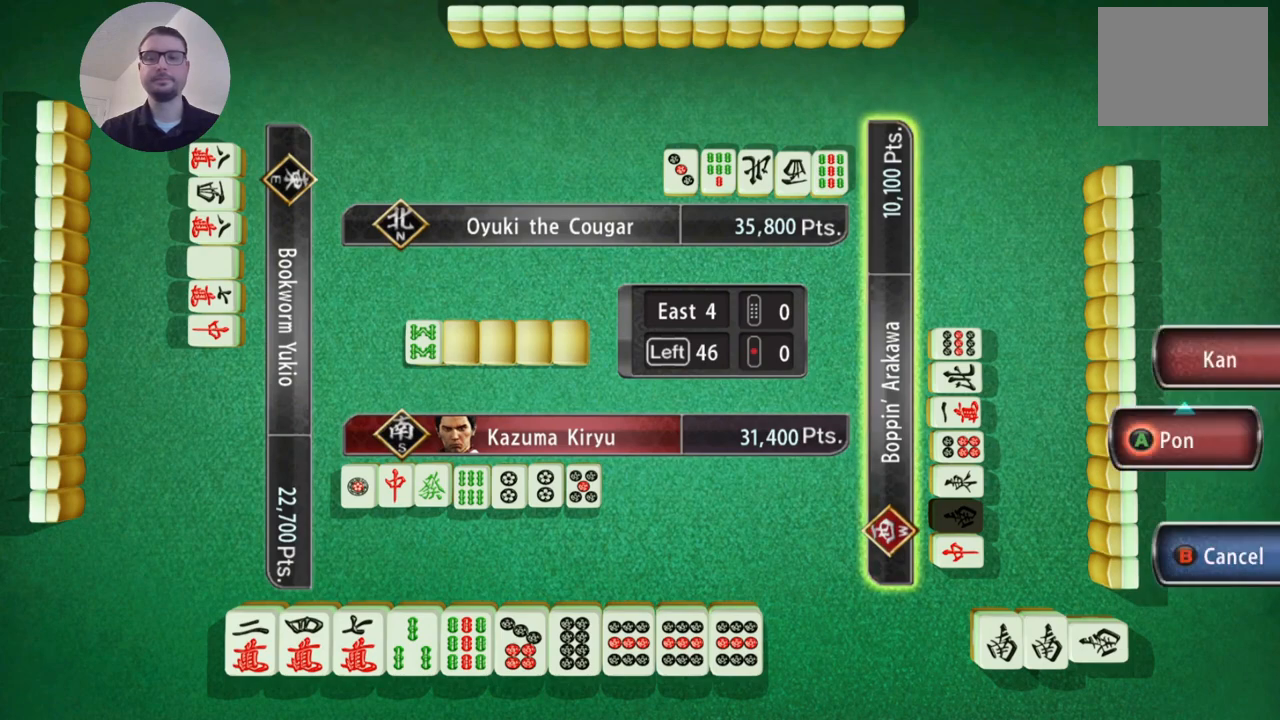
{"buttons": [], "left_stick": "center", "events": []}
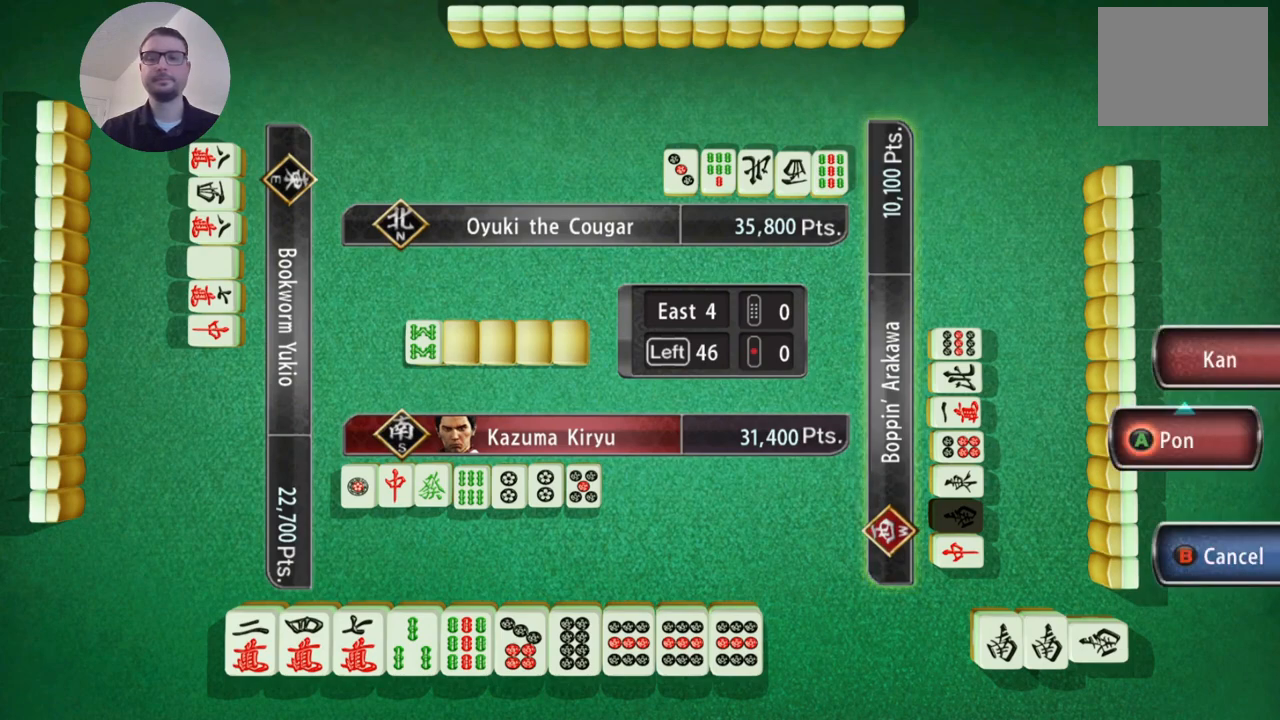
{"buttons": [], "left_stick": "center", "events": []}
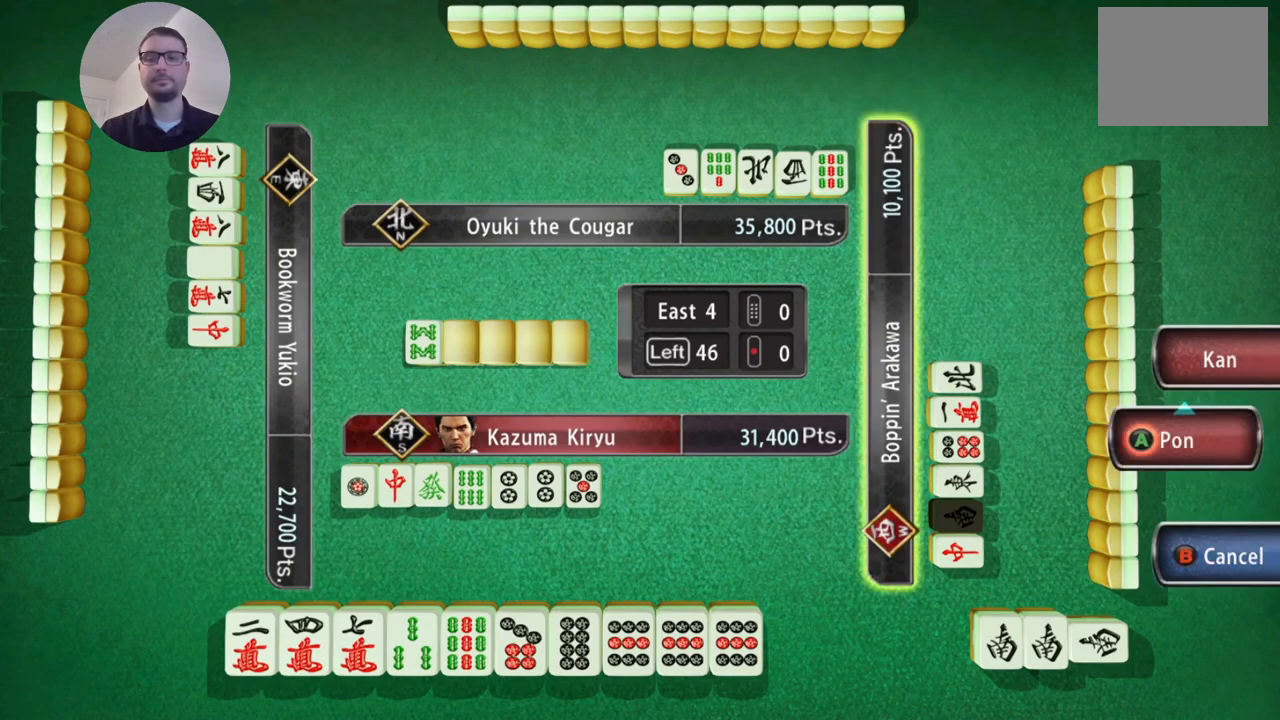
{"buttons": [], "left_stick": "center", "events": [[267, "B", "down"], [401, "B", "up"]]}